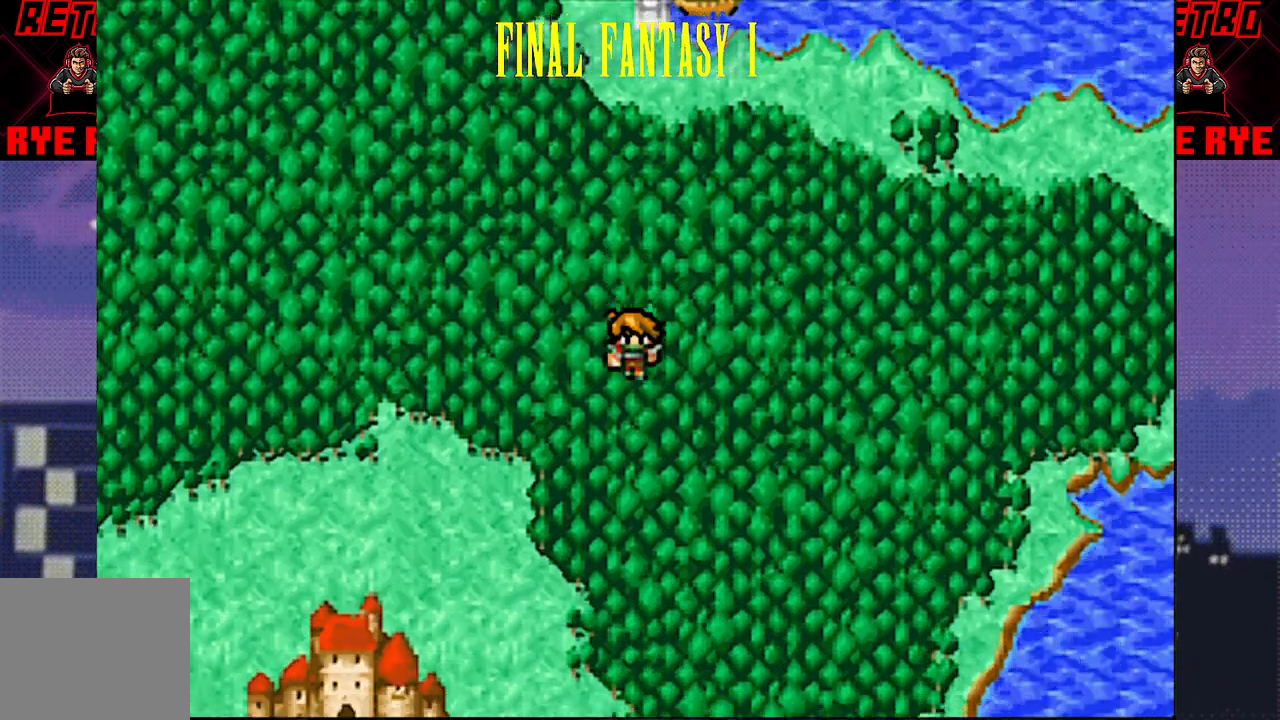
Gameplay with a controller (PlayStation layout); each line is a JSON object with the inputs held at the frame after it. "events" lists button and stick changes between this image and that frame as [ms after this image, input, new state], when the widget could be followed in between. Not read: L3 R3 left_stick right_stick.
{"buttons": [], "events": [[167, "R2", "down"], [217, "R2", "up"], [383, "DPAD_DOWN", "up"]]}
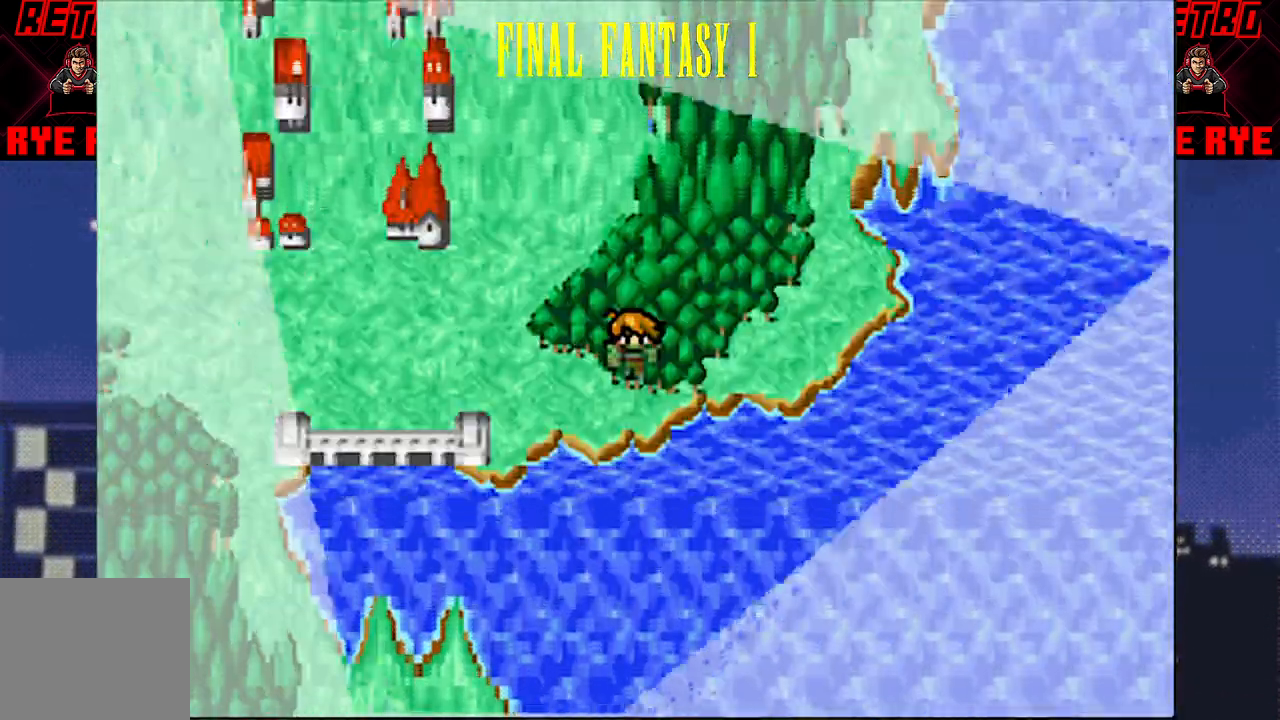
{"buttons": [], "events": [[367, "R2", "down"], [400, "CIRCLE", "down"], [450, "CIRCLE", "up"], [467, "R2", "up"]]}
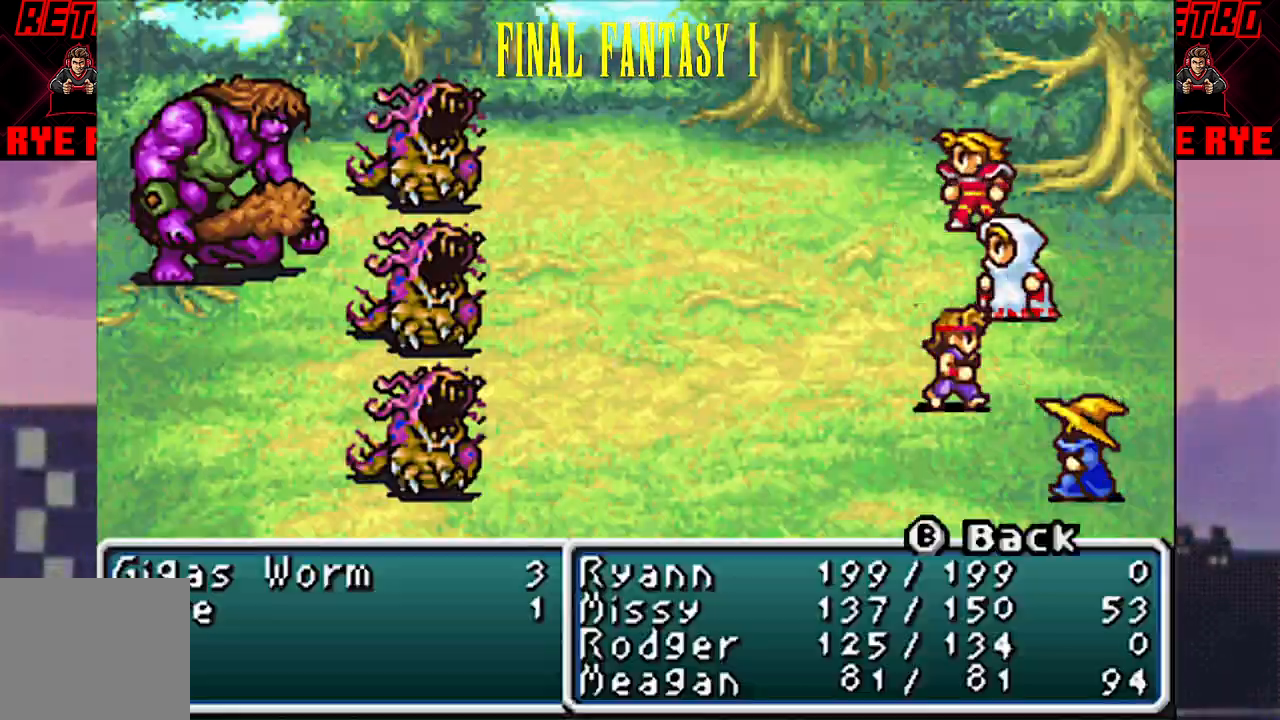
{"buttons": [], "events": []}
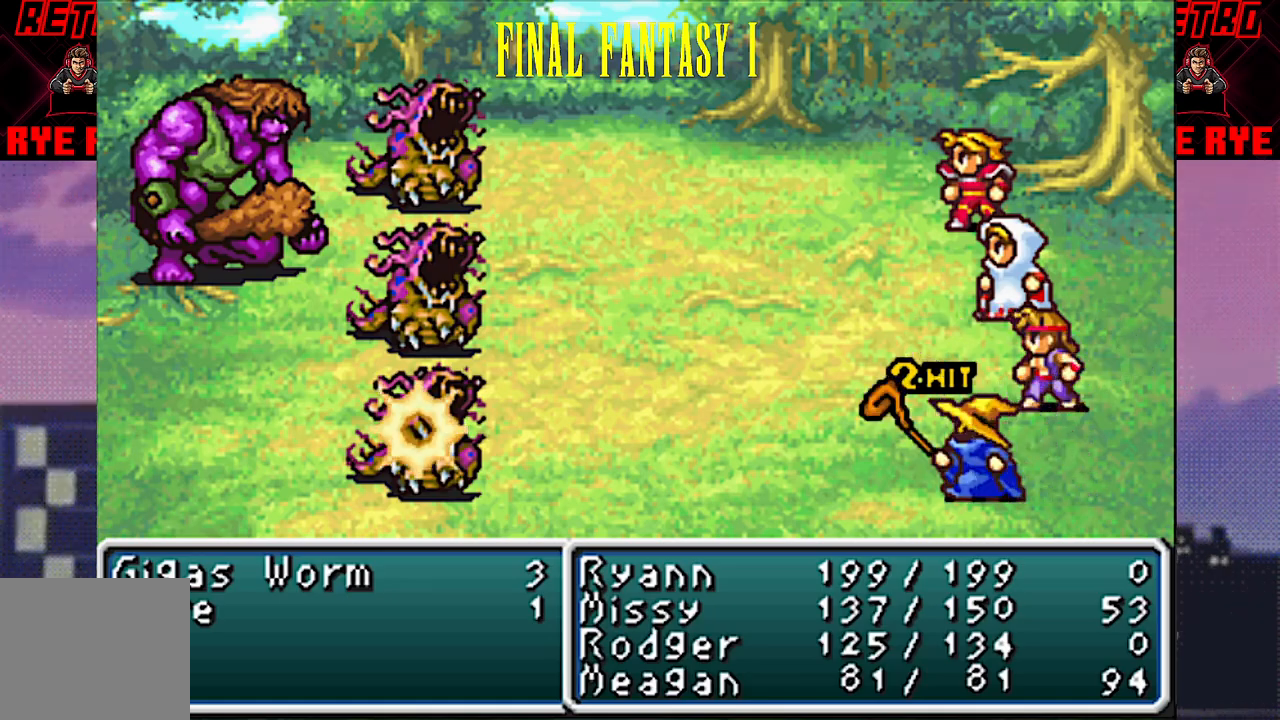
{"buttons": ["R2"], "events": [[417, "CIRCLE", "down"], [417, "R2", "down"], [500, "CIRCLE", "up"]]}
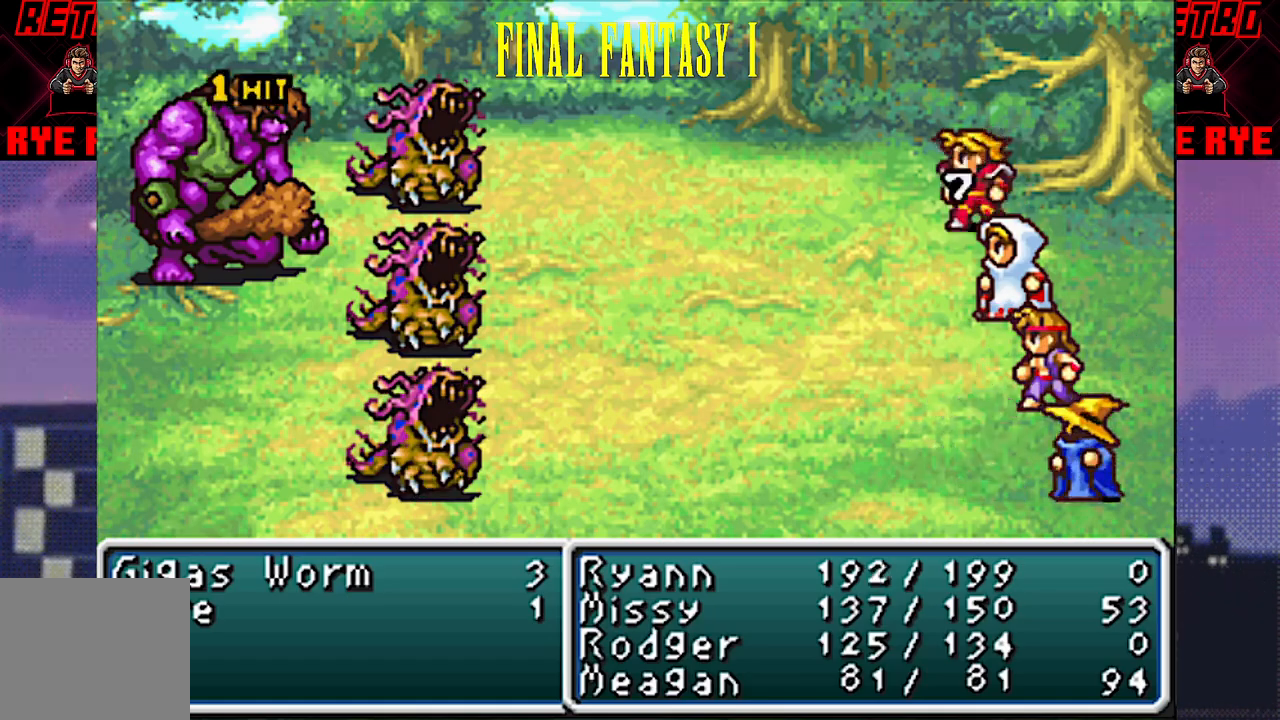
{"buttons": ["R2"], "events": [[17, "R2", "up"], [250, "CIRCLE", "down"], [250, "R2", "down"], [450, "CIRCLE", "up"]]}
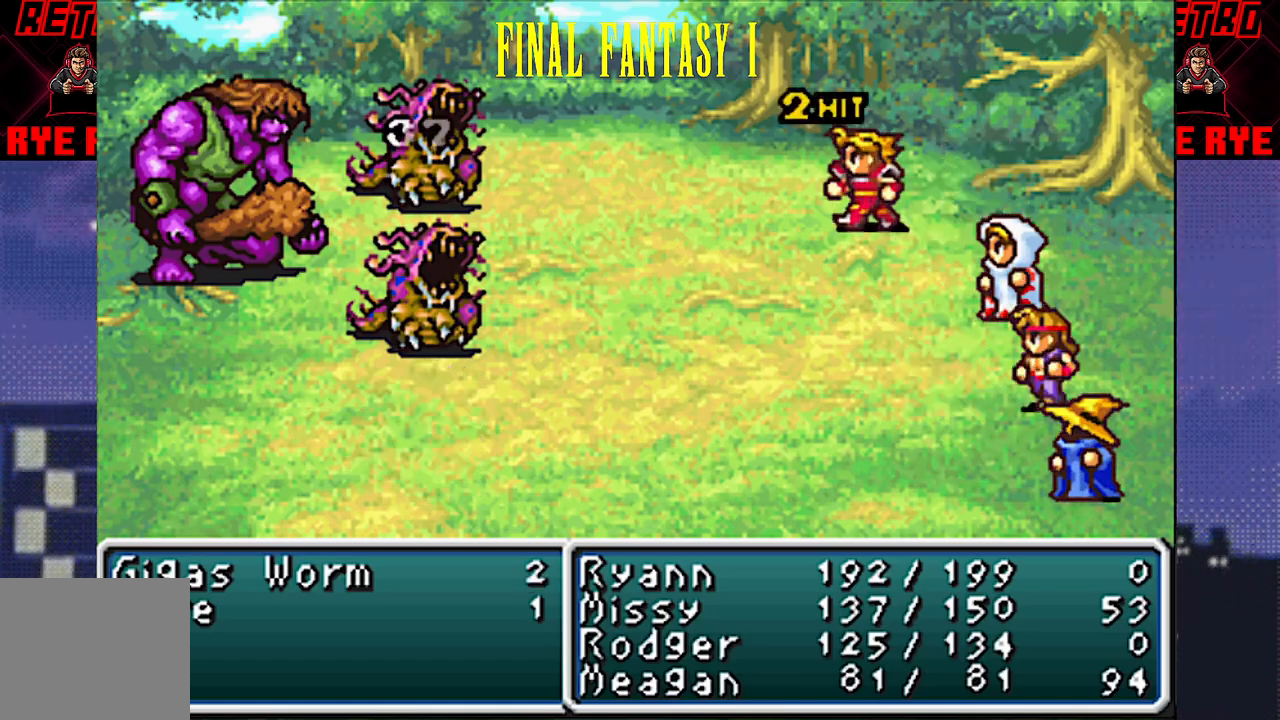
{"buttons": ["CIRCLE", "R2"], "events": [[83, "CIRCLE", "down"], [183, "CIRCLE", "up"], [267, "CIRCLE", "down"], [350, "CIRCLE", "up"], [400, "CIRCLE", "down"]]}
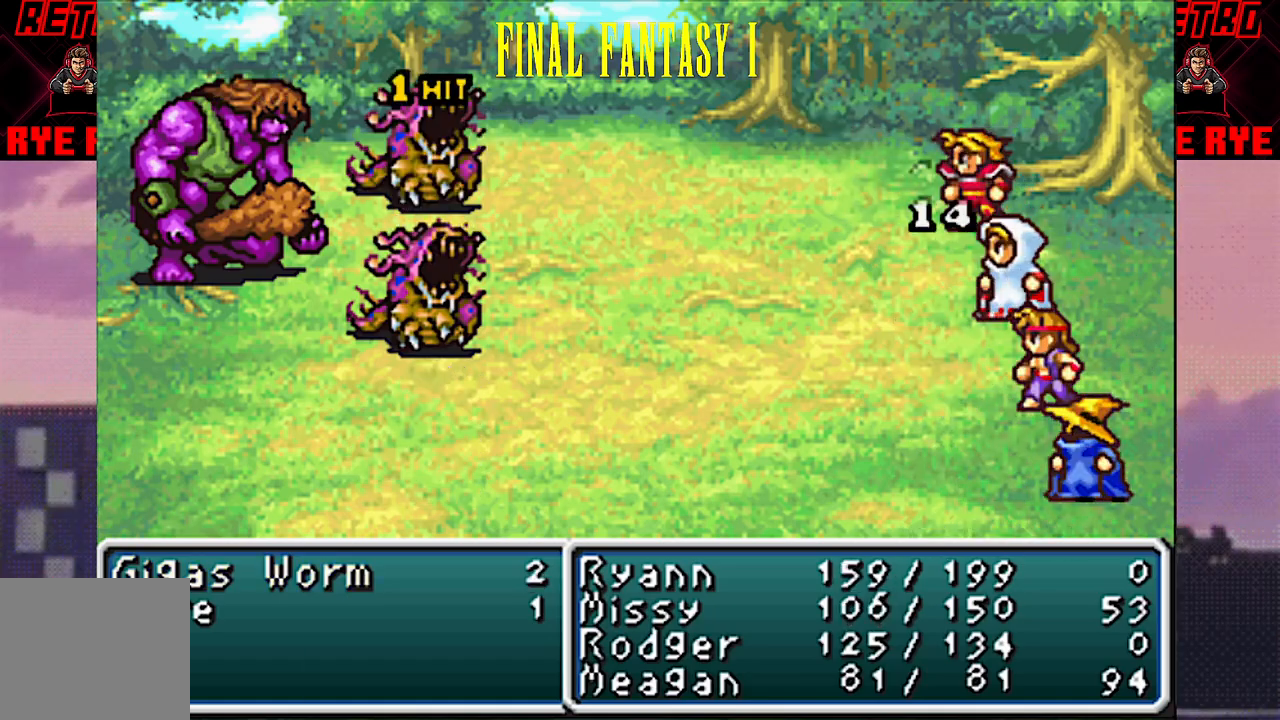
{"buttons": ["CIRCLE", "R2"], "events": [[17, "CIRCLE", "up"], [67, "CIRCLE", "down"]]}
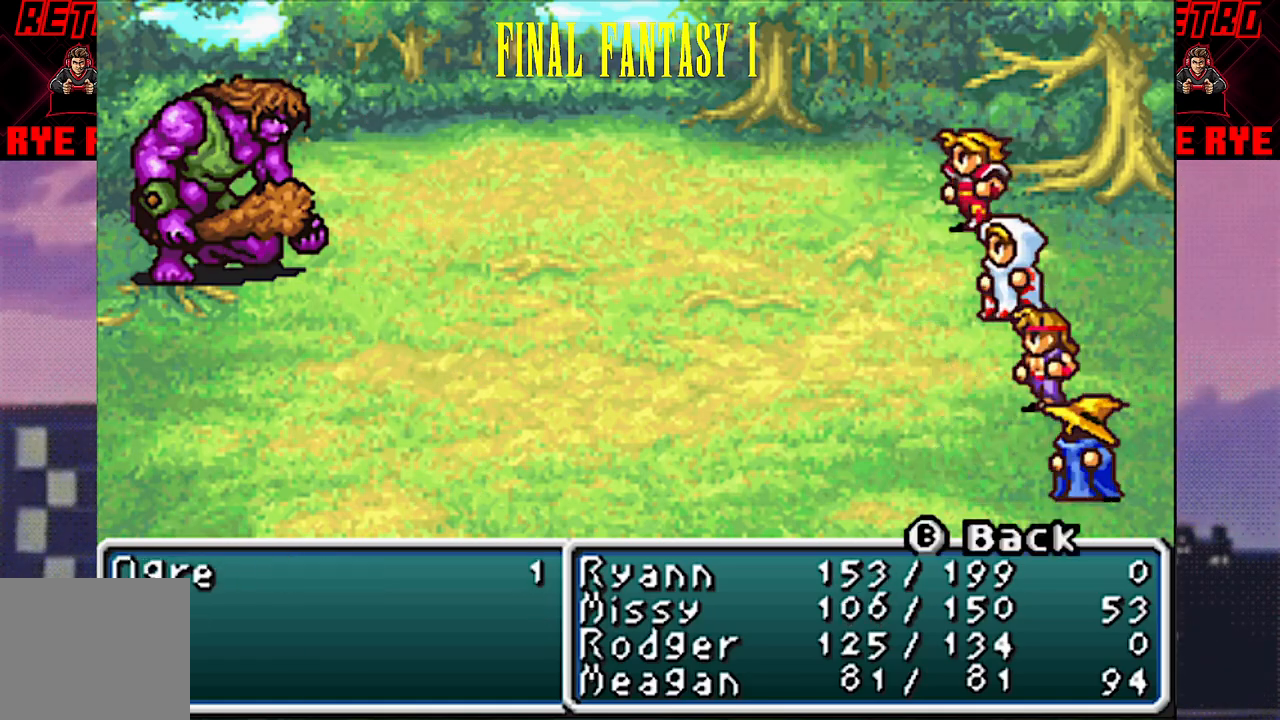
{"buttons": [], "events": [[333, "CIRCLE", "up"], [417, "R2", "up"]]}
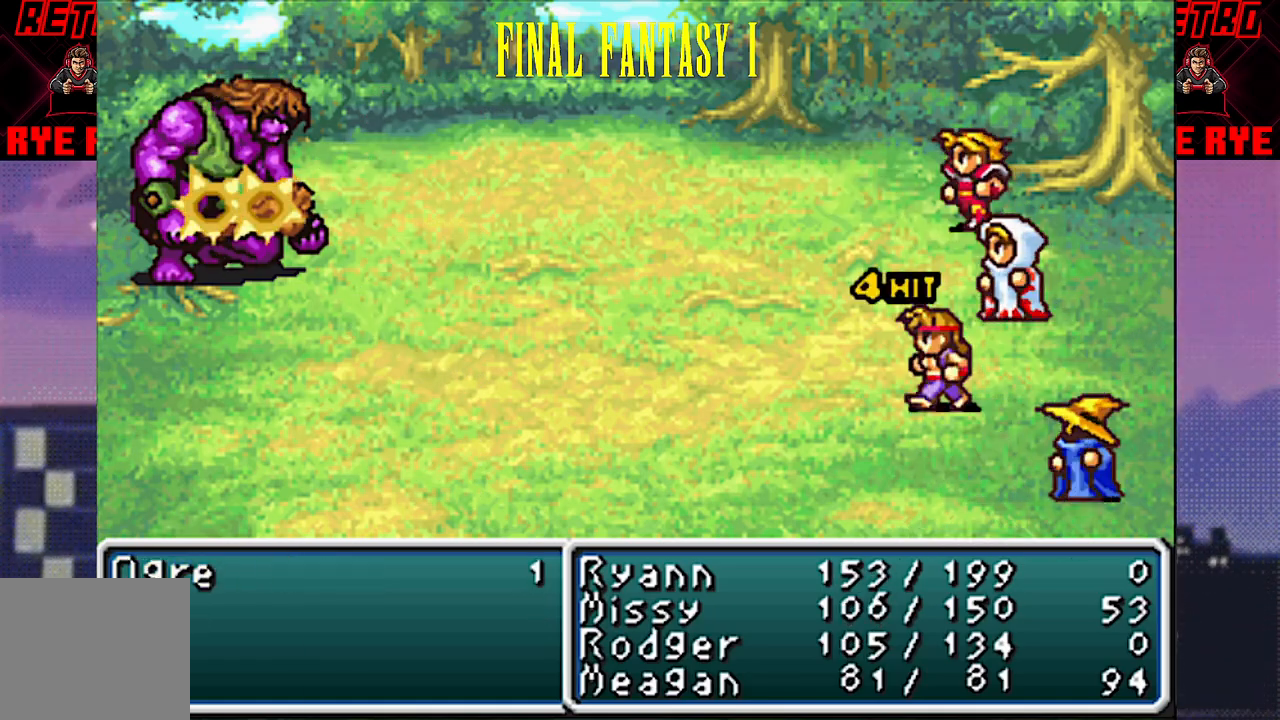
{"buttons": ["CIRCLE", "R2"], "events": [[183, "CIRCLE", "down"], [200, "R2", "down"]]}
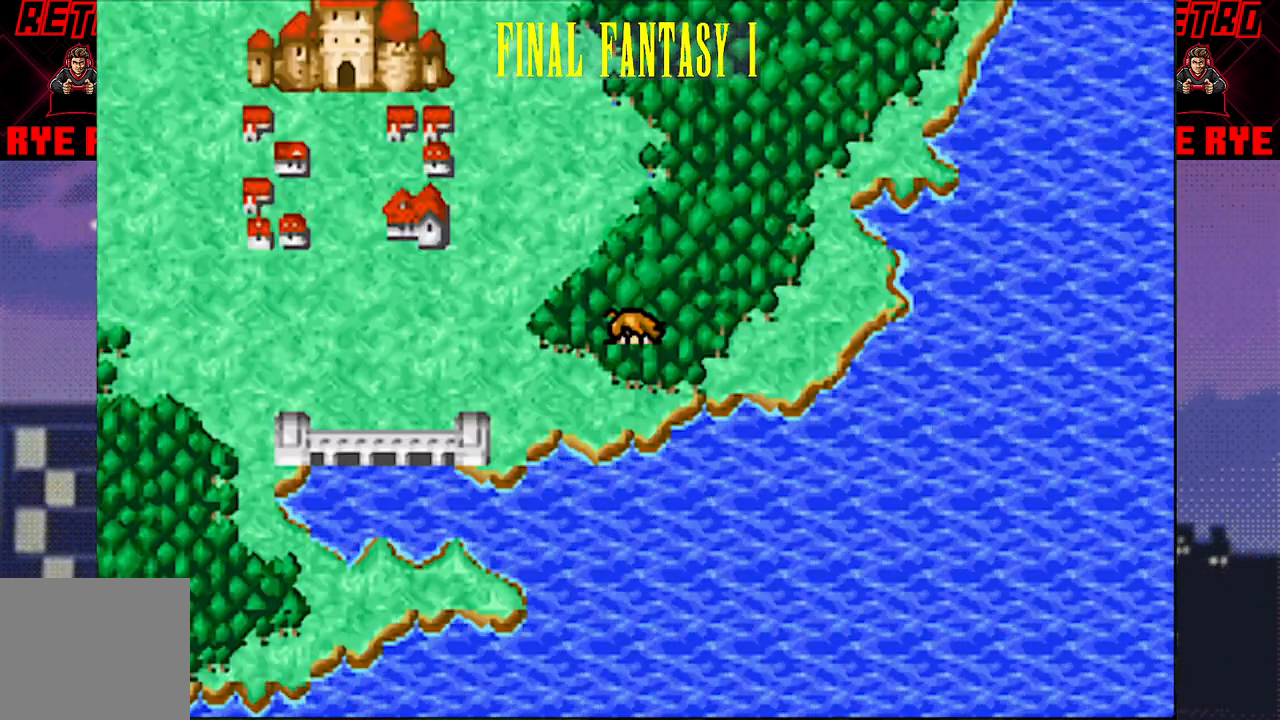
{"buttons": ["DPAD_LEFT"], "events": [[33, "CIRCLE", "up"], [50, "R2", "up"], [400, "DPAD_LEFT", "down"]]}
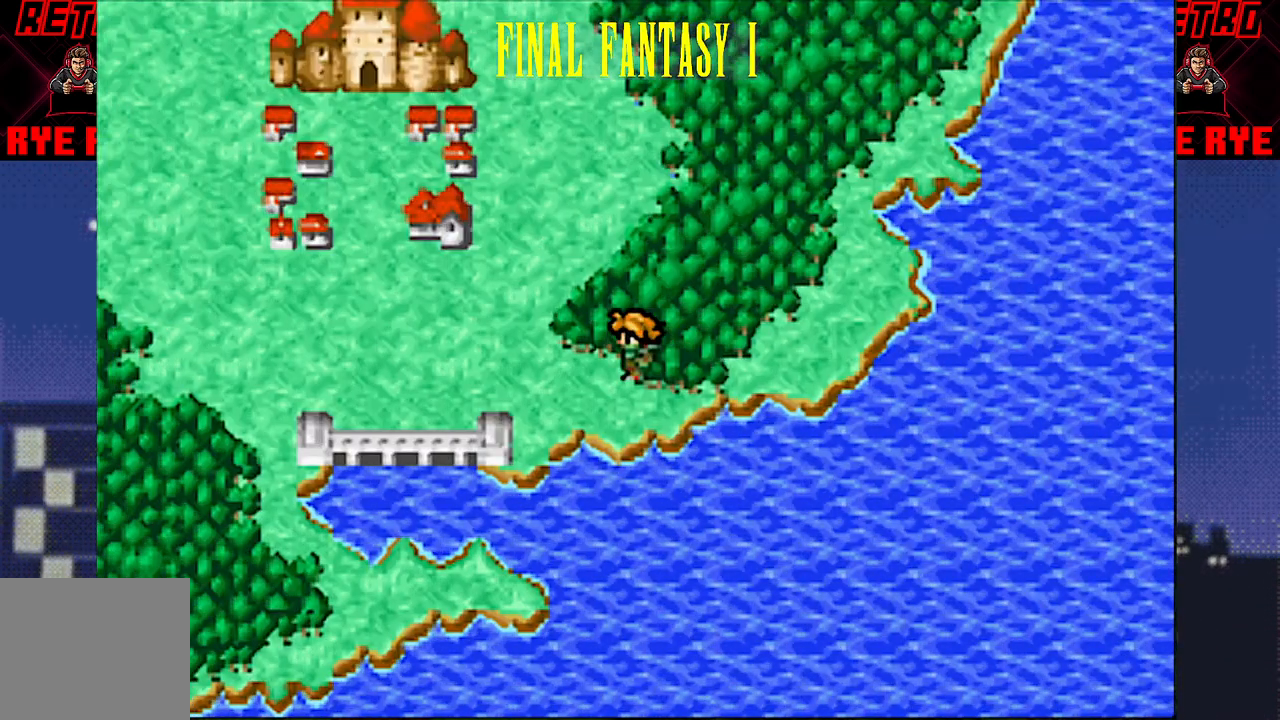
{"buttons": ["DPAD_LEFT"], "events": [[383, "R2", "down"], [433, "R2", "up"]]}
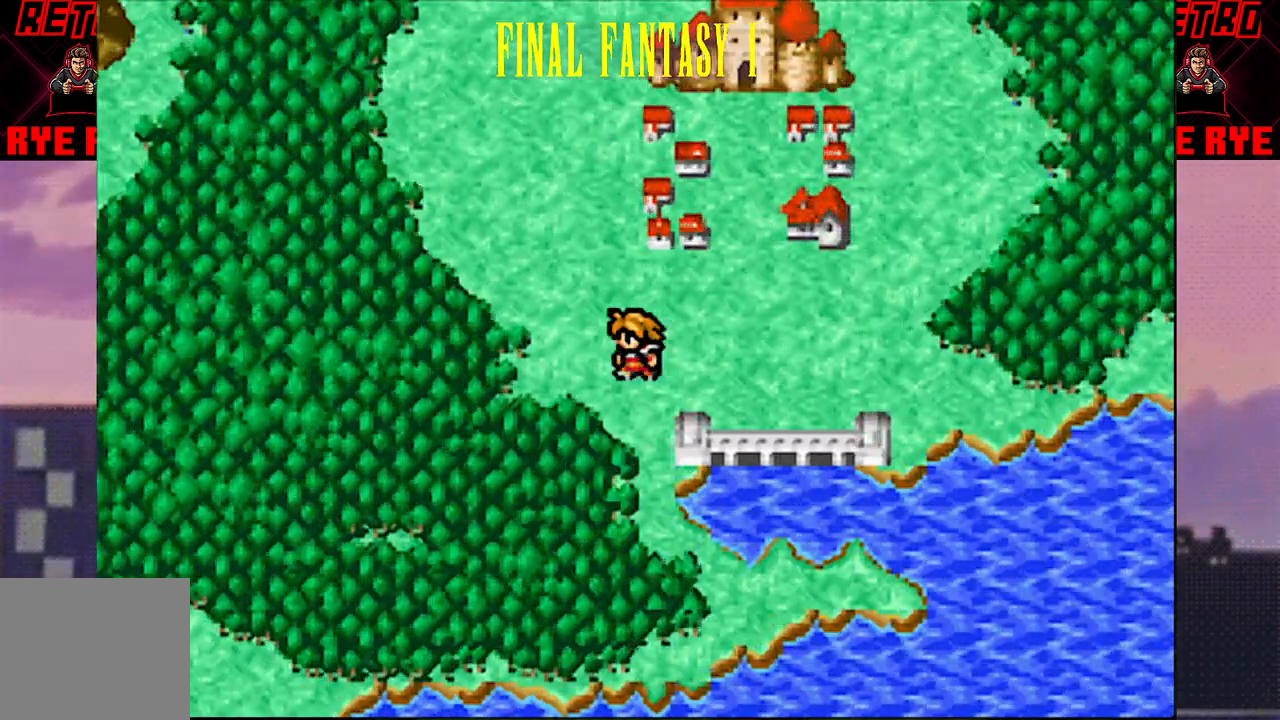
{"buttons": ["DPAD_UP"], "events": [[150, "DPAD_LEFT", "up"], [250, "DPAD_UP", "down"], [317, "R2", "down"], [367, "R2", "up"]]}
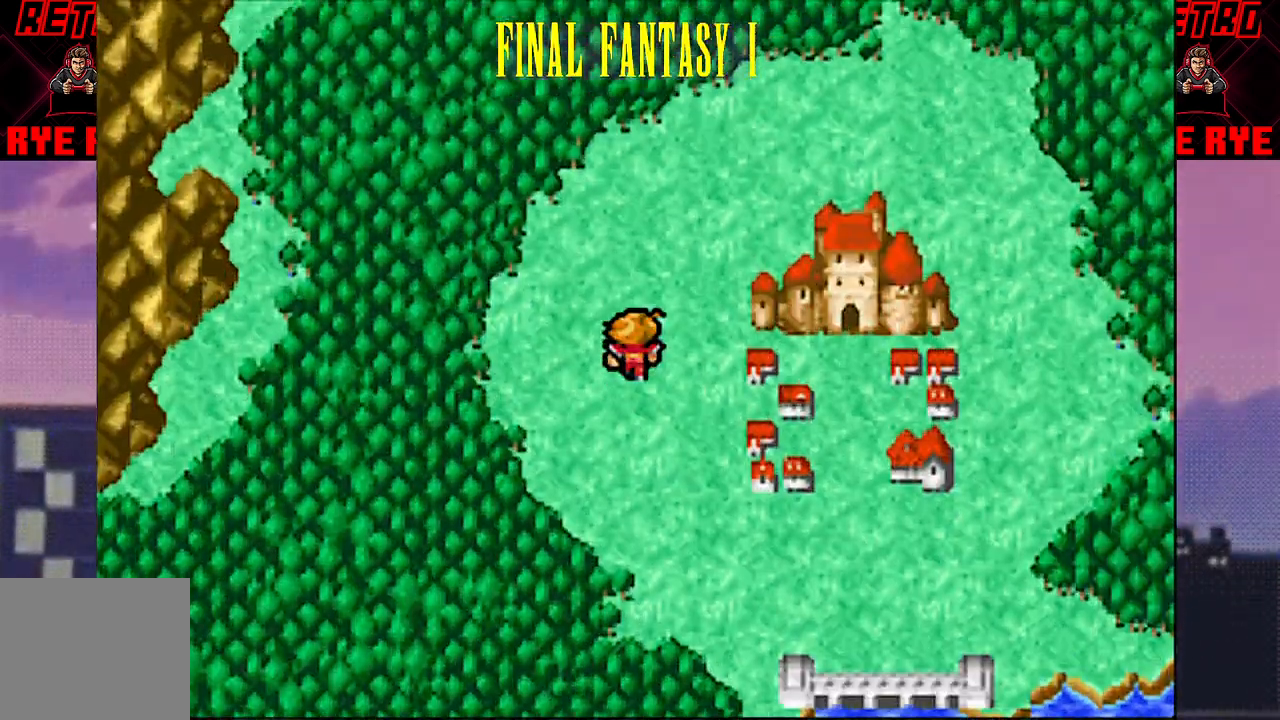
{"buttons": ["DPAD_DOWN"], "events": [[17, "DPAD_UP", "up"], [250, "DPAD_DOWN", "down"], [383, "R2", "down"], [433, "R2", "up"]]}
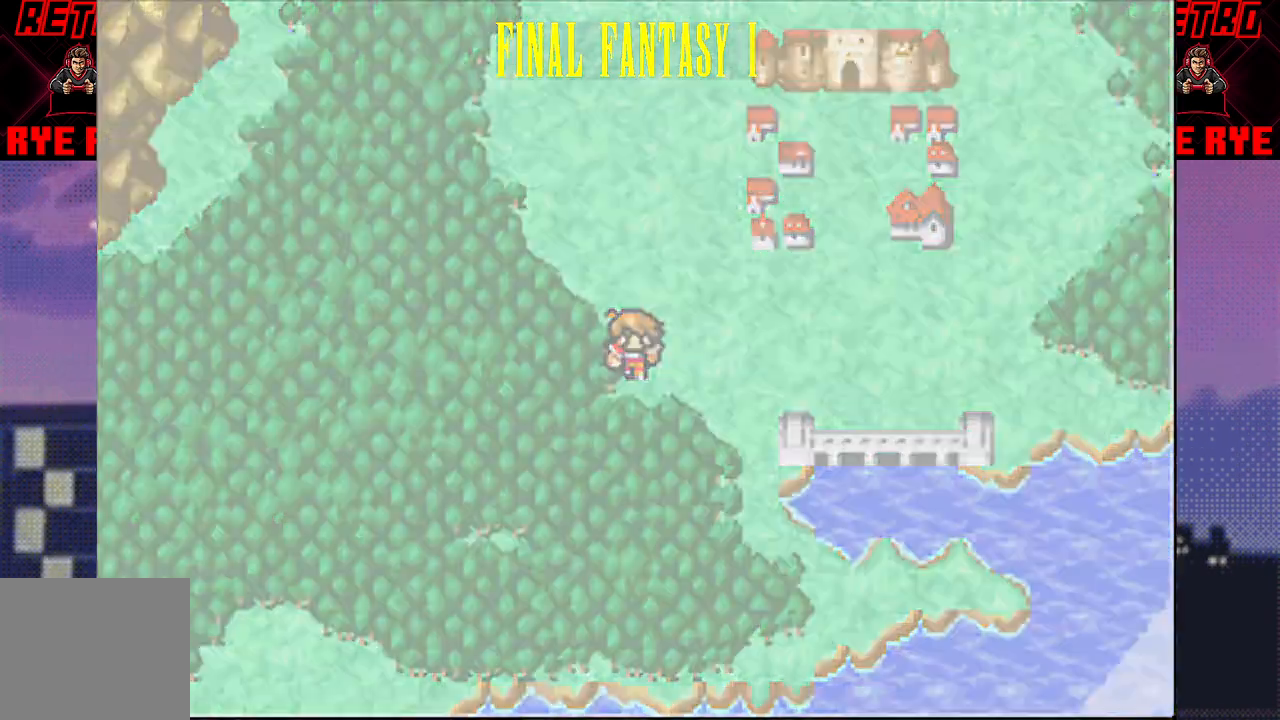
{"buttons": [], "events": [[117, "DPAD_DOWN", "up"]]}
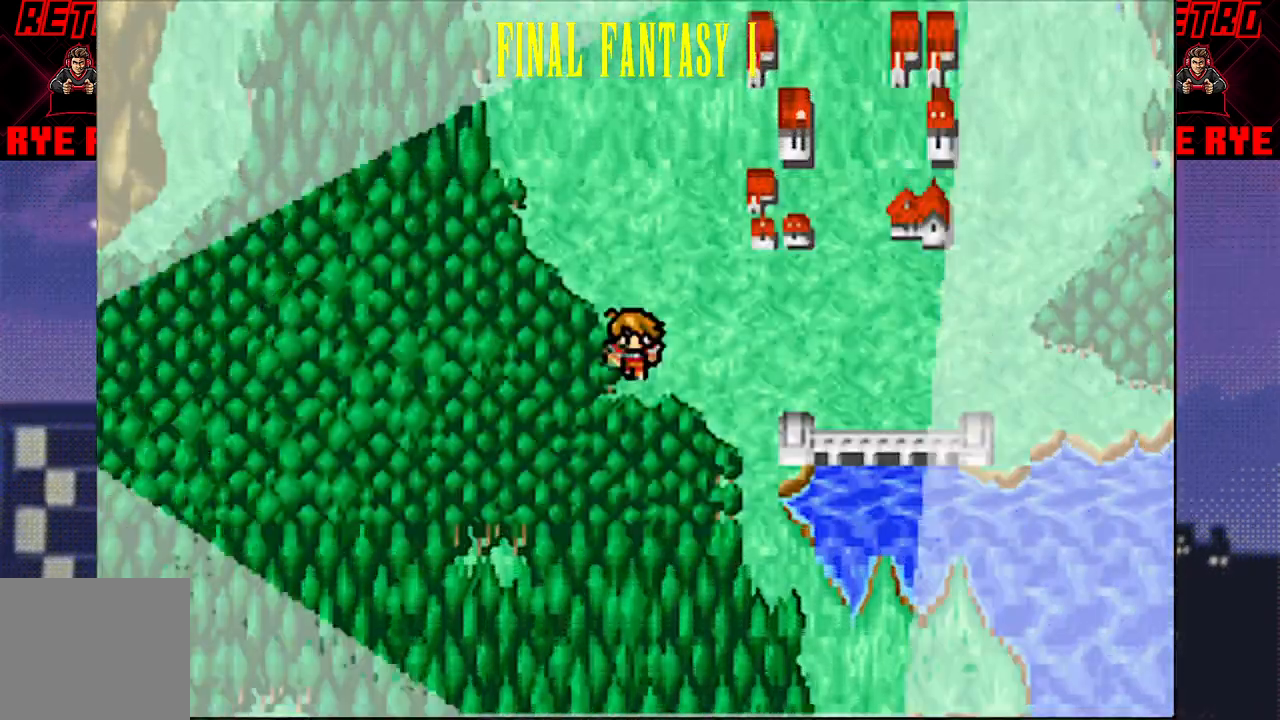
{"buttons": ["CIRCLE", "R2"], "events": [[33, "CIRCLE", "down"], [50, "R2", "down"]]}
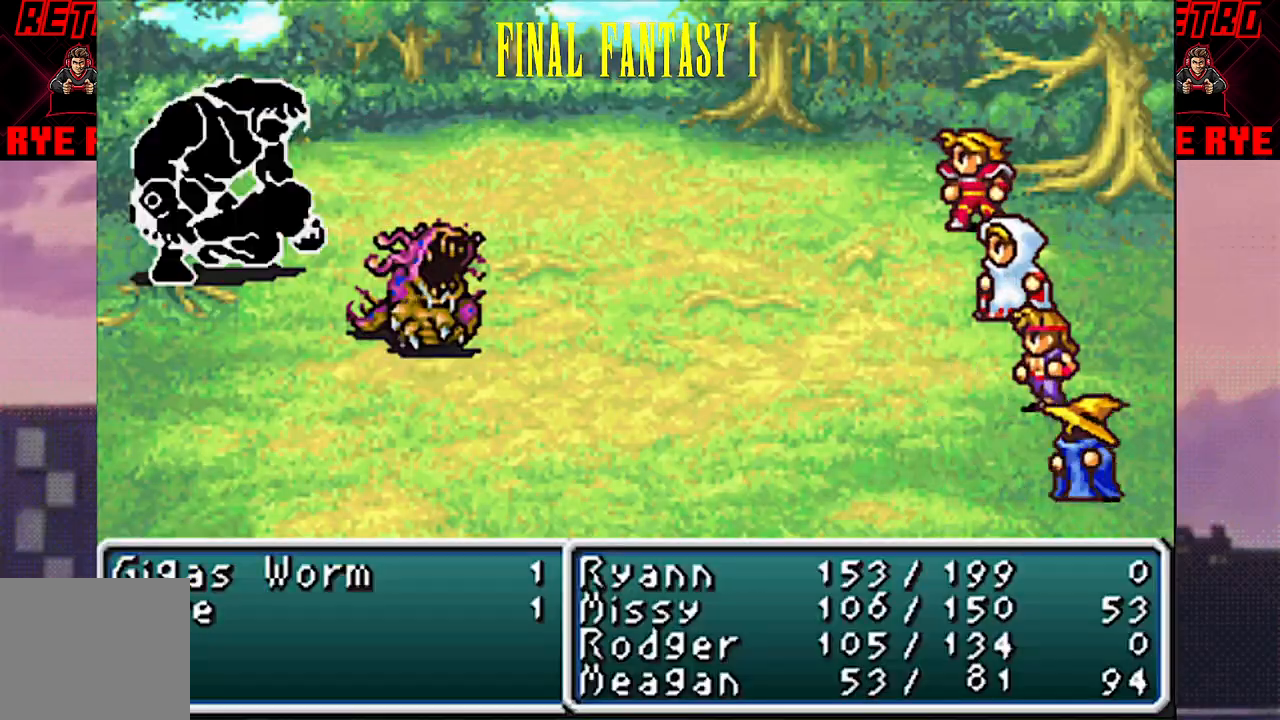
{"buttons": ["CIRCLE", "R2"], "events": []}
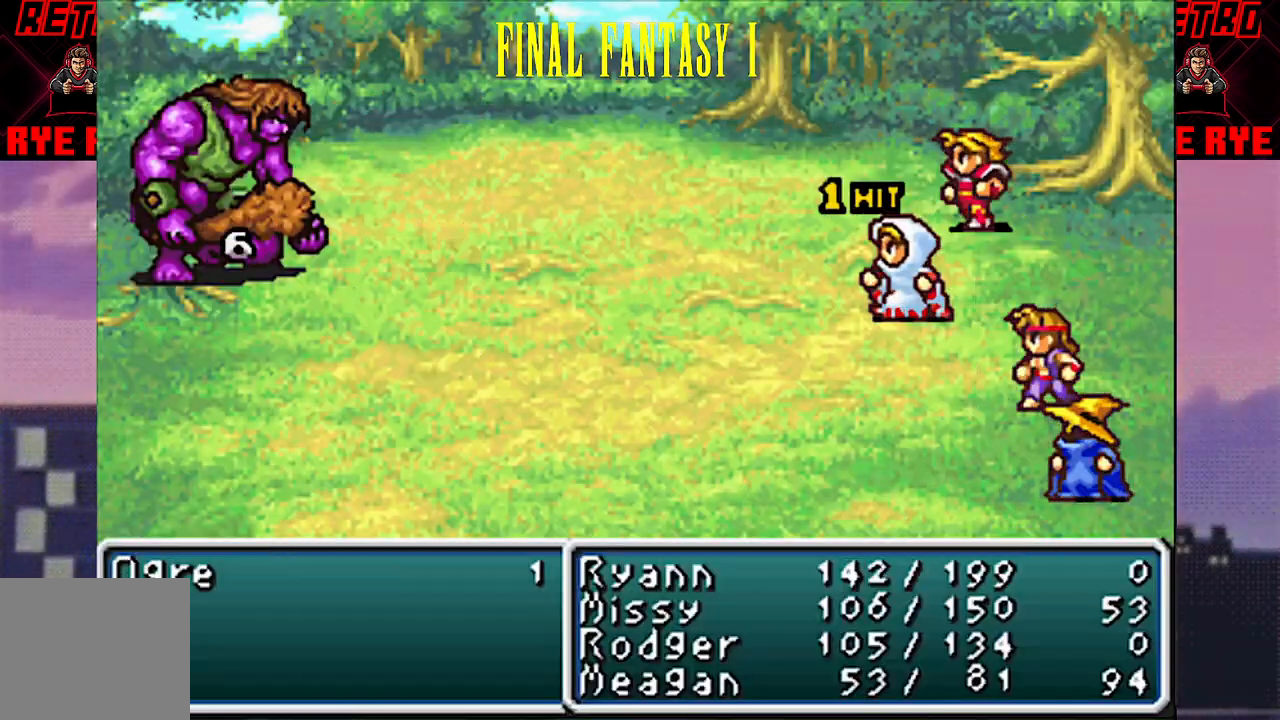
{"buttons": ["CIRCLE", "R2"], "events": []}
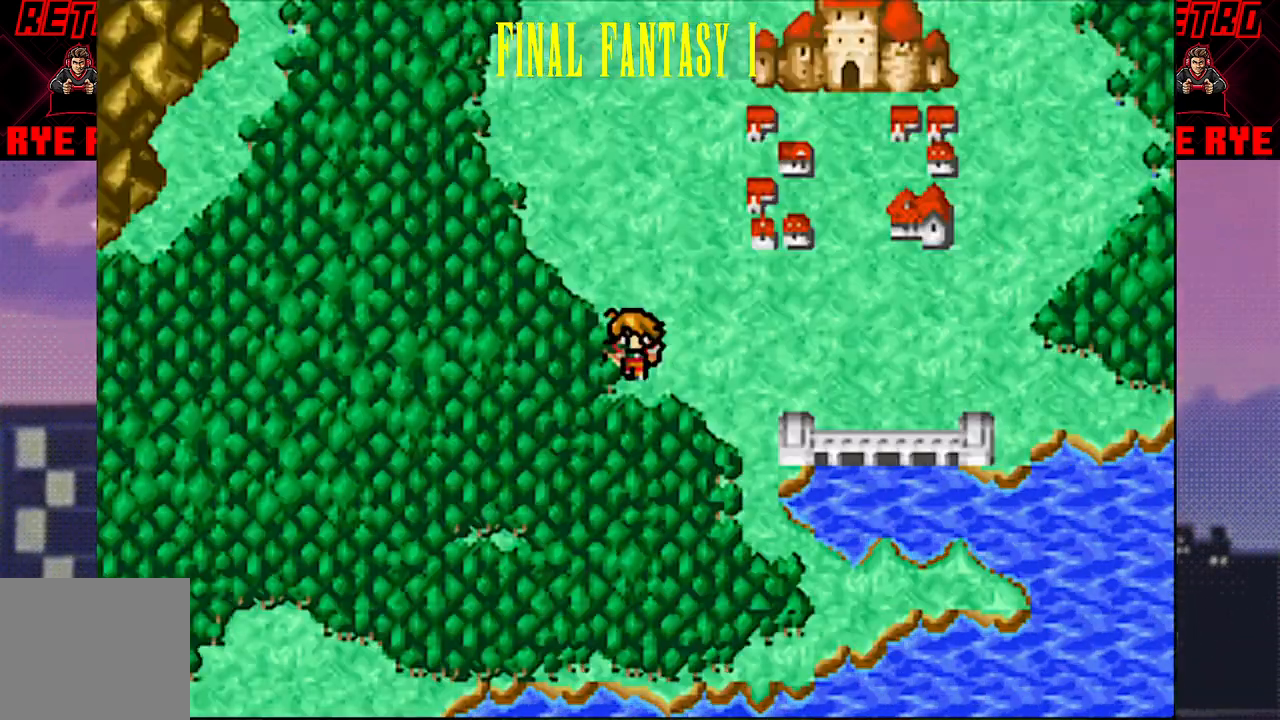
{"buttons": ["DPAD_RIGHT"], "events": [[83, "CIRCLE", "up"], [83, "R2", "up"], [317, "DPAD_RIGHT", "down"]]}
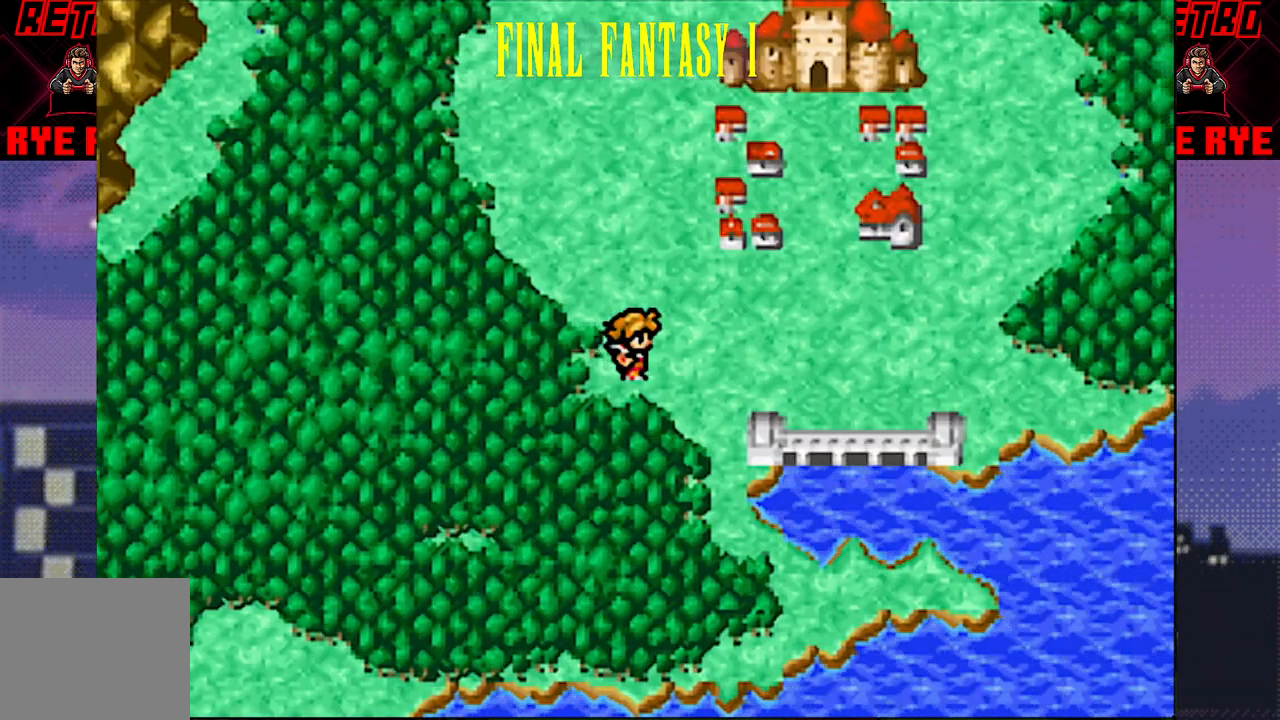
{"buttons": [], "events": [[383, "DPAD_RIGHT", "up"]]}
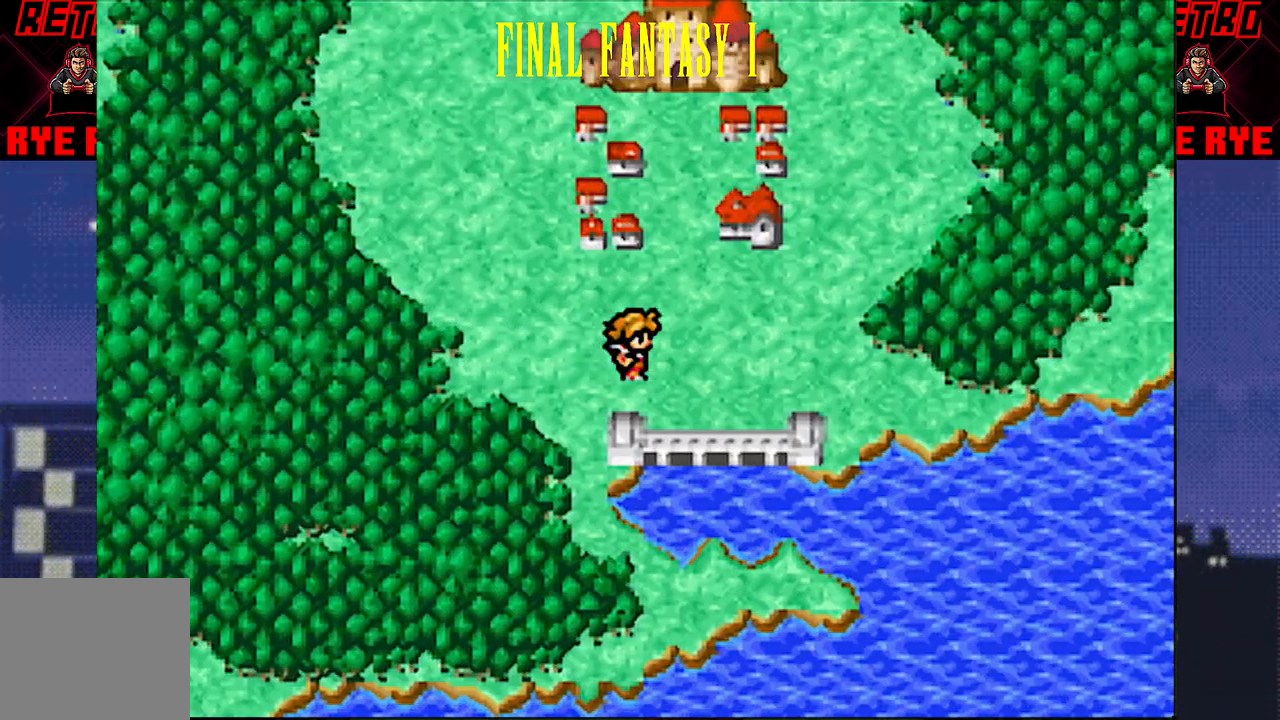
{"buttons": ["START"], "events": [[367, "START", "down"]]}
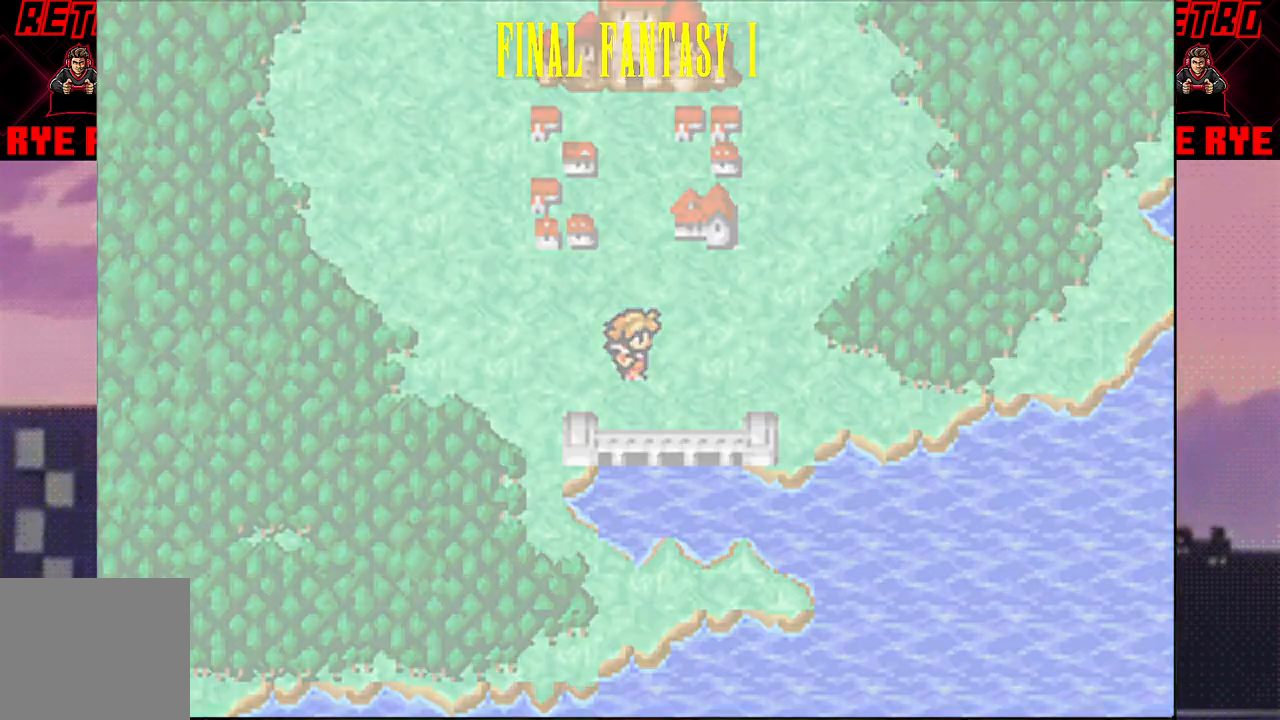
{"buttons": [], "events": [[33, "START", "up"]]}
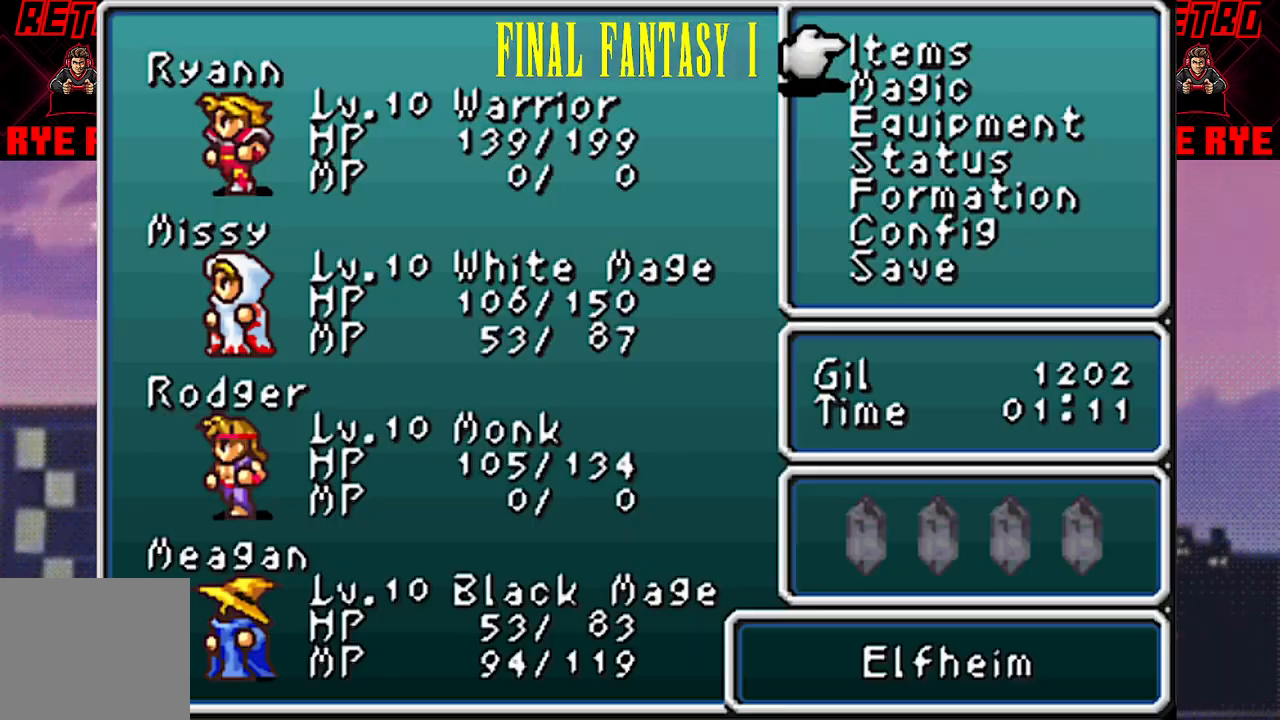
{"buttons": [], "events": []}
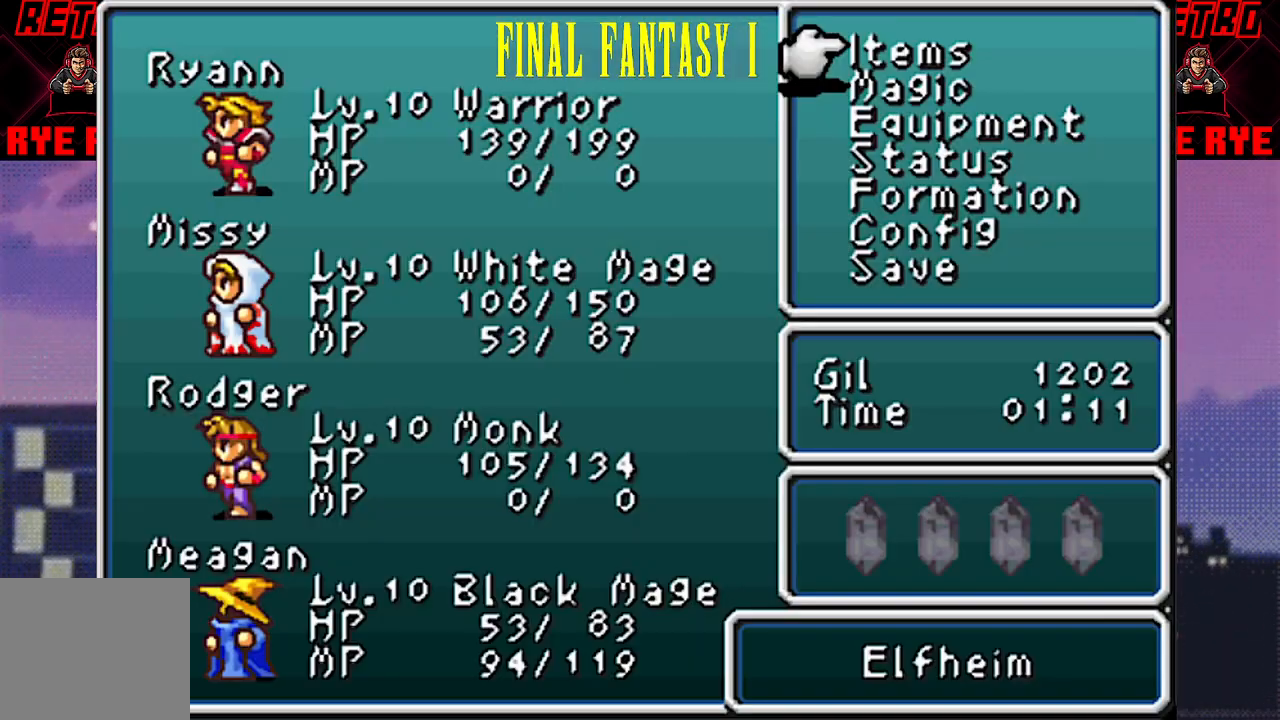
{"buttons": [], "events": []}
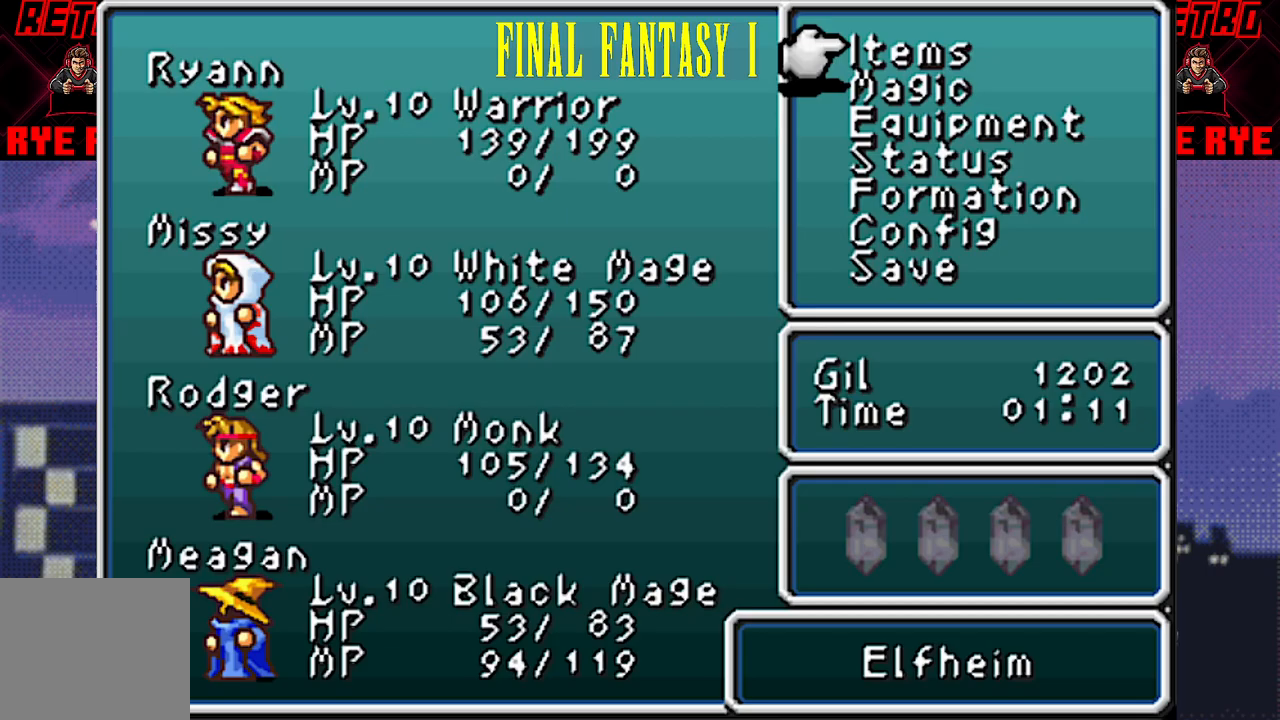
{"buttons": [], "events": []}
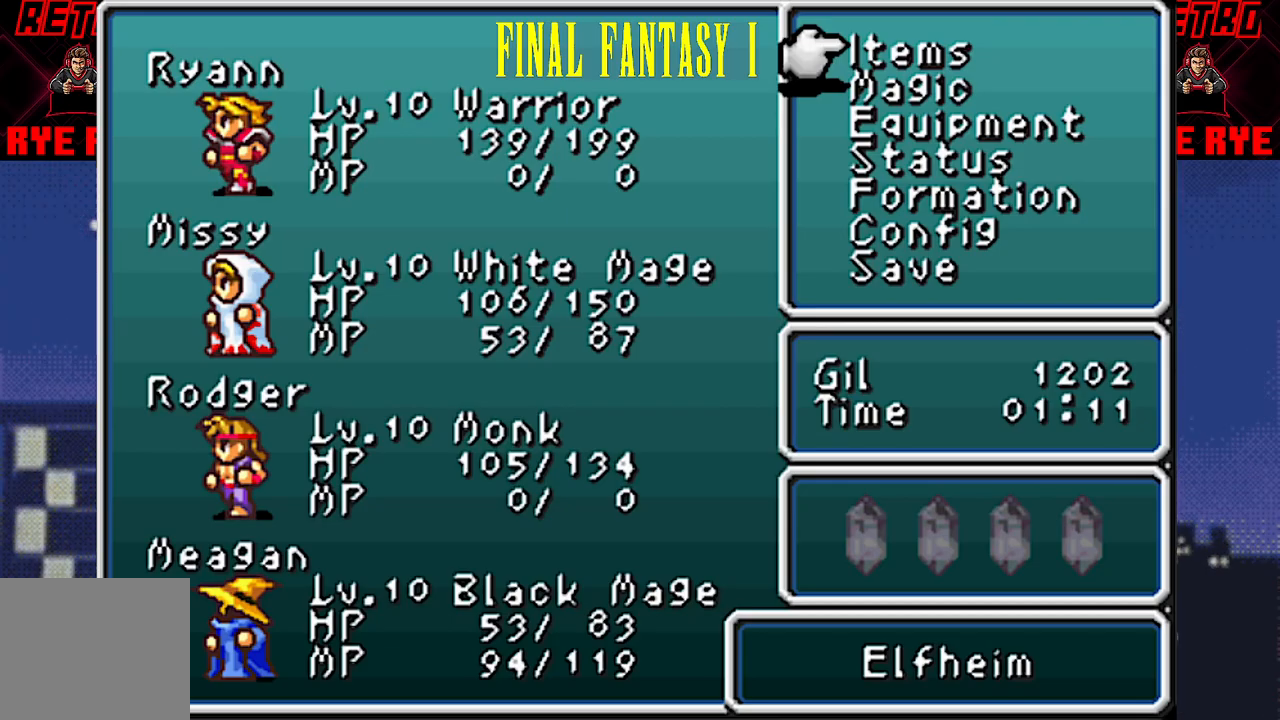
{"buttons": [], "events": []}
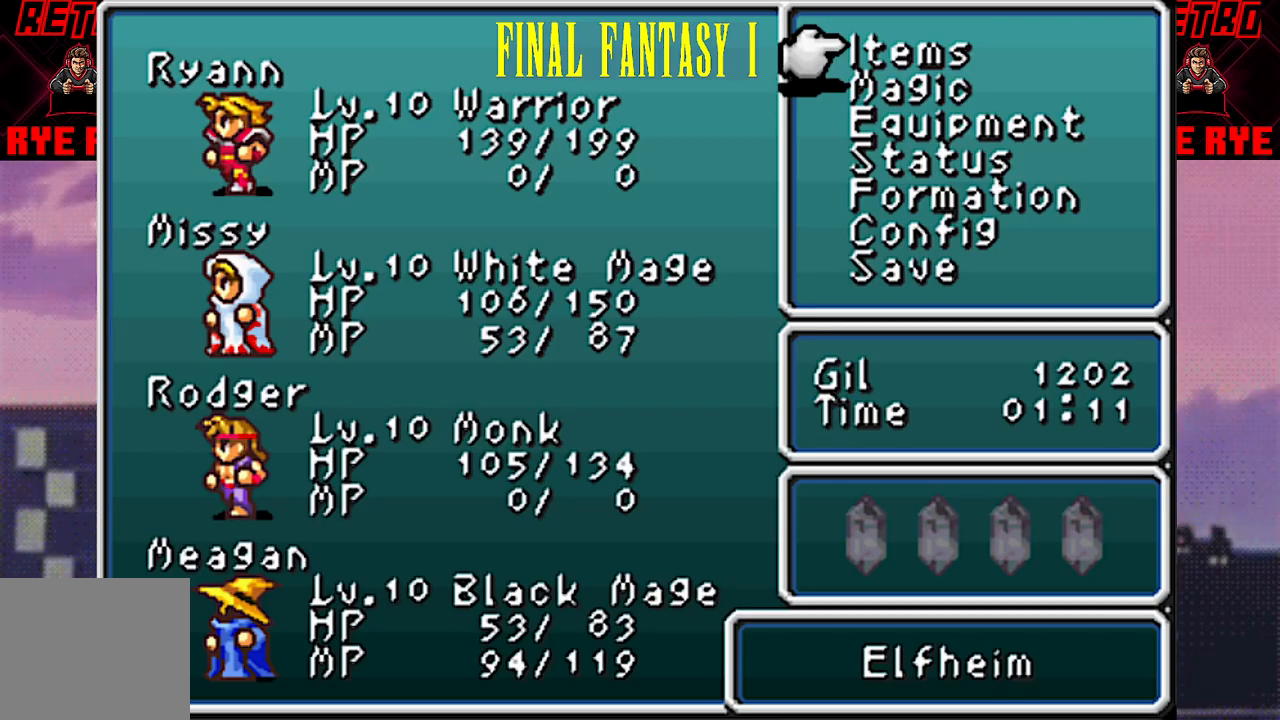
{"buttons": ["DPAD_UP"], "events": [[83, "CROSS", "down"], [183, "CROSS", "up"], [333, "DPAD_UP", "down"]]}
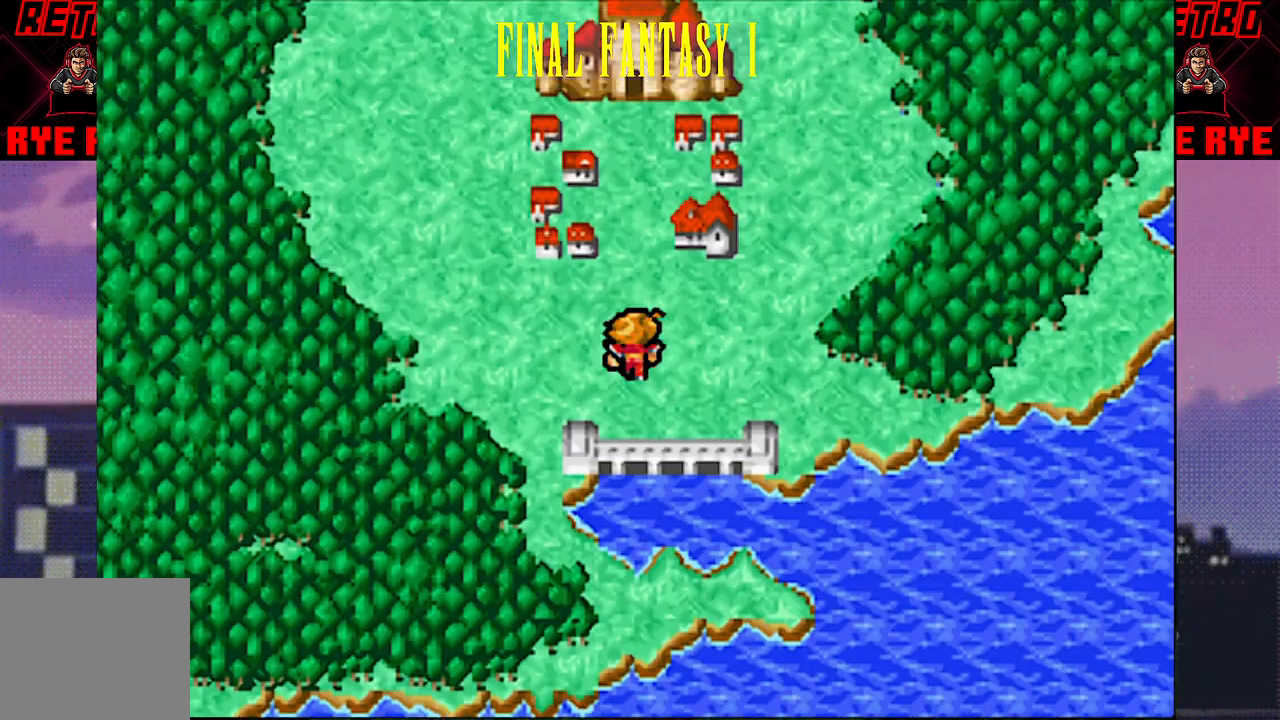
{"buttons": ["DPAD_LEFT"], "events": [[300, "DPAD_UP", "up"], [383, "DPAD_LEFT", "down"]]}
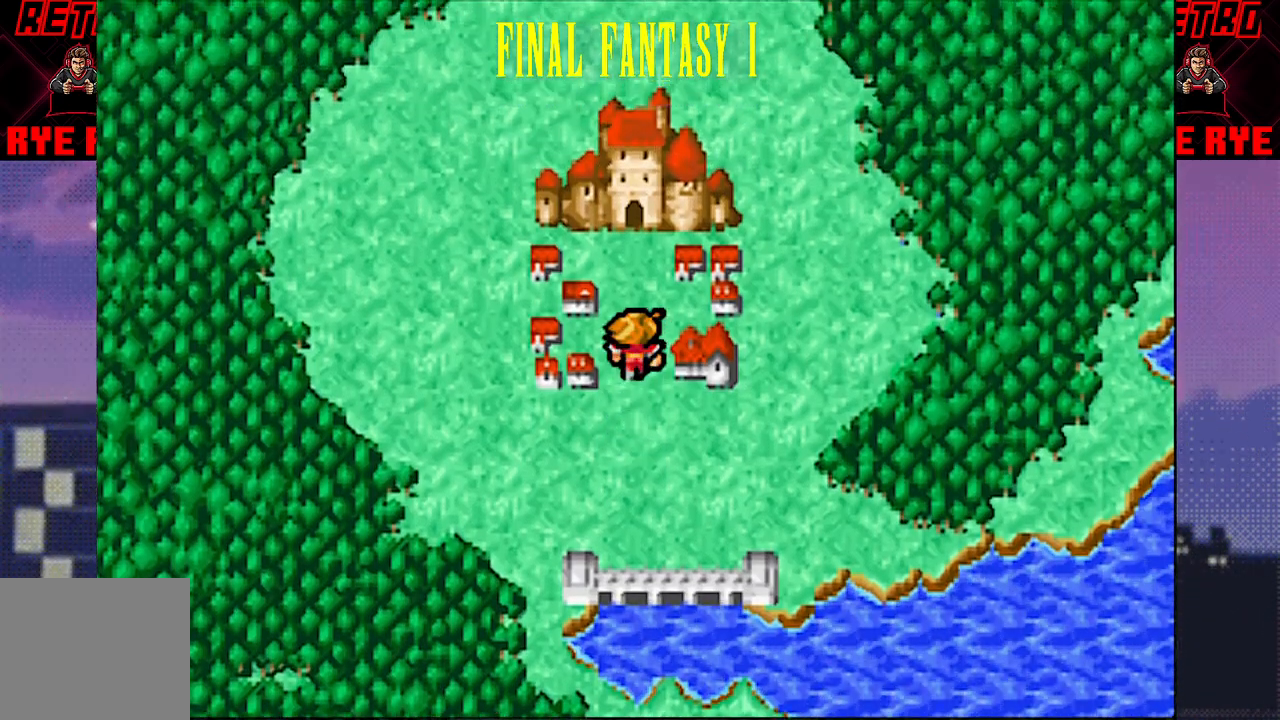
{"buttons": [], "events": [[250, "DPAD_LEFT", "up"]]}
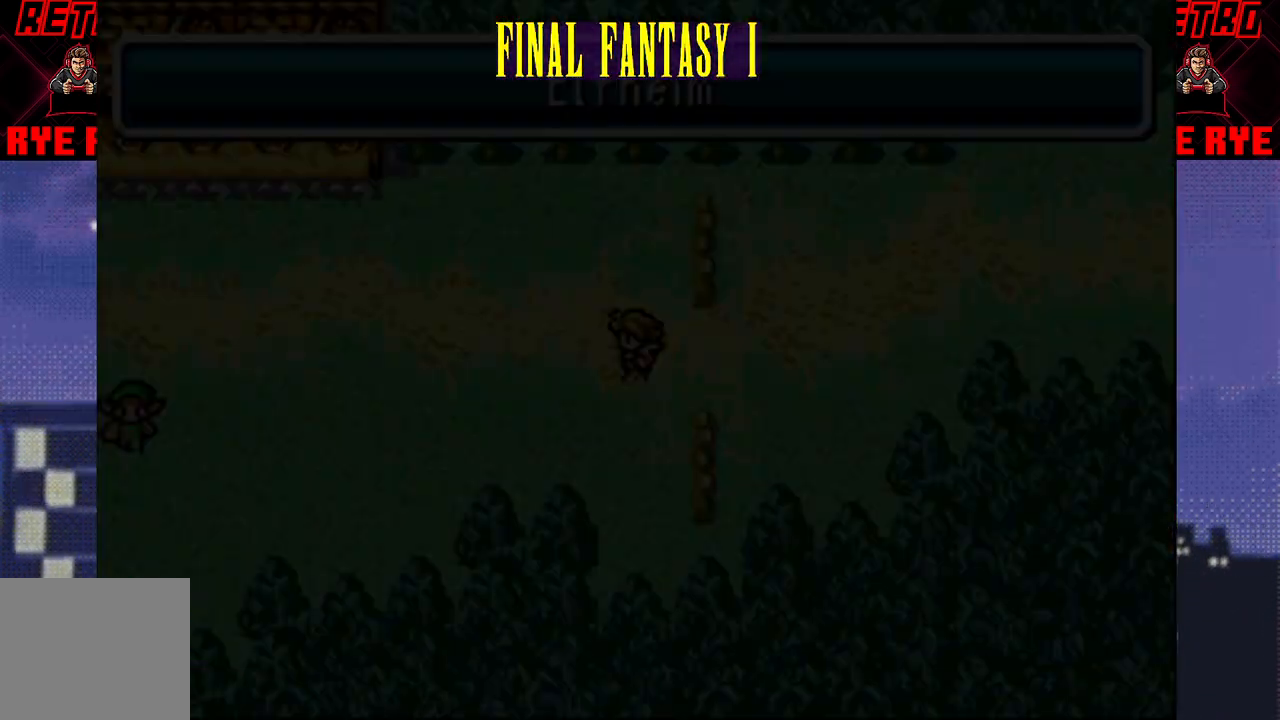
{"buttons": ["DPAD_LEFT"], "events": [[250, "DPAD_LEFT", "down"]]}
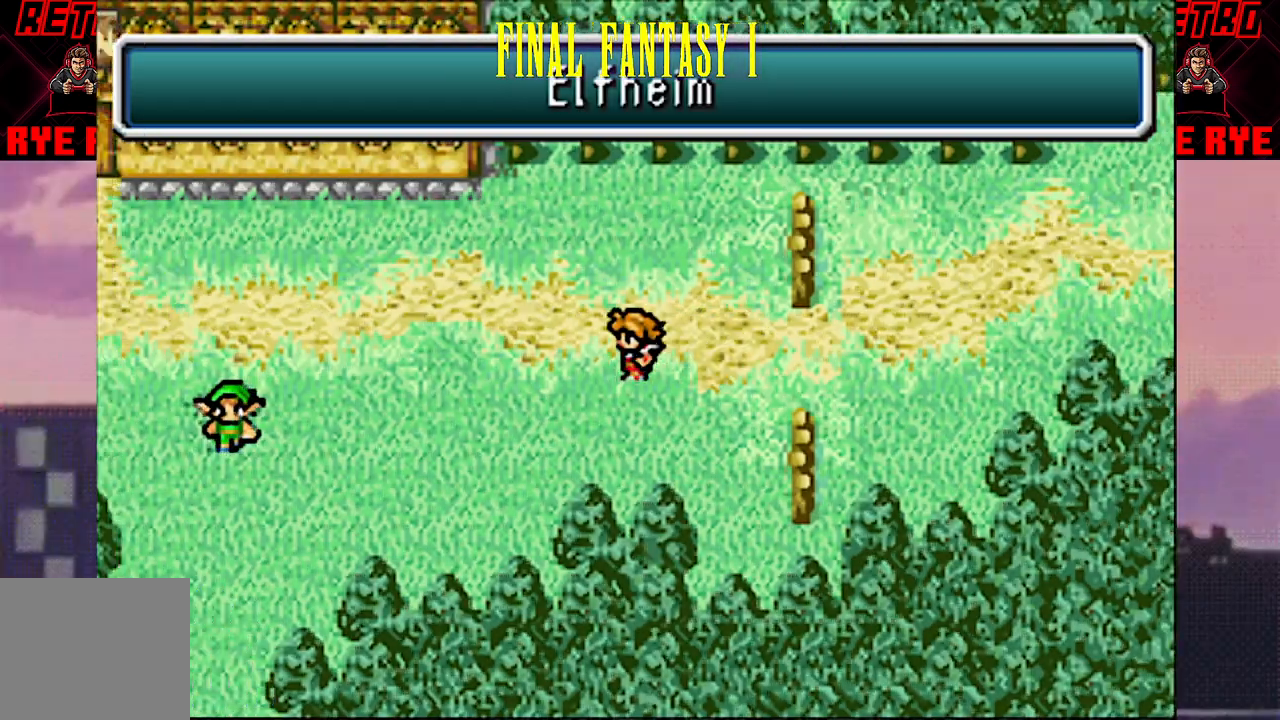
{"buttons": ["DPAD_LEFT"], "events": []}